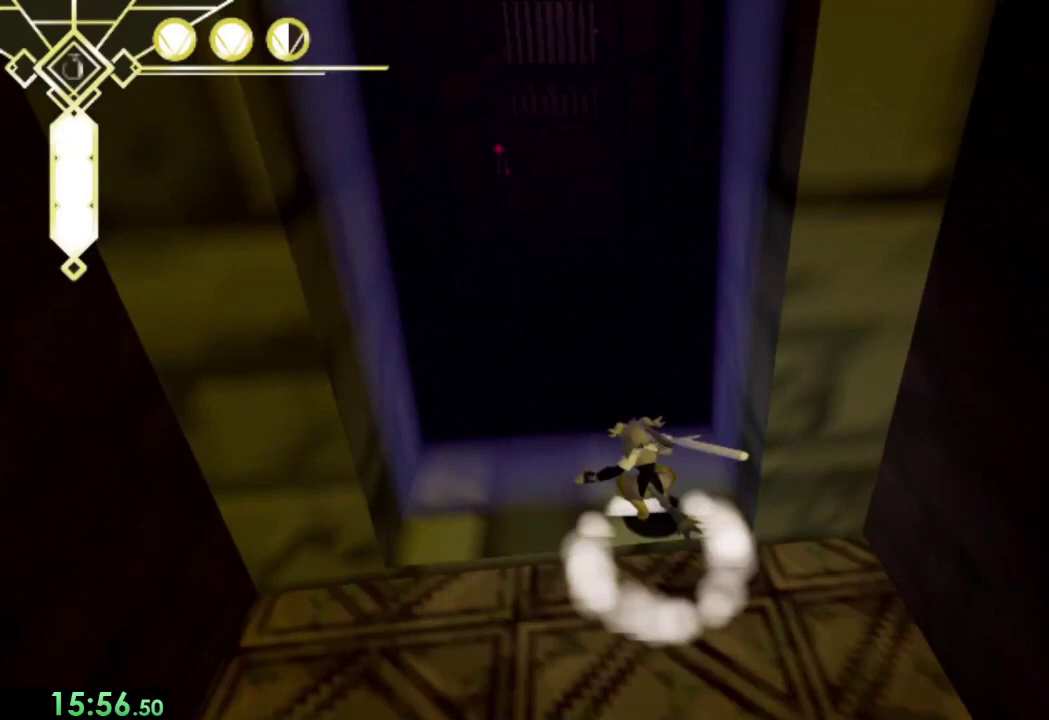
Gameplay with a controller (PlayStation layout); each line is a JSON object with the inputs held at the frame after it. "events" lists button and stick changes between this image and that frame as [ms after this image, input, new state], when the widget could be followed in between. Not read: L1 R1.
{"buttons": [], "left_stick": "up", "right_stick": "center", "events": [[100, "L2", "down"], [167, "L2", "up"], [200, "left_stick", "center"], [467, "left_stick", "up"]]}
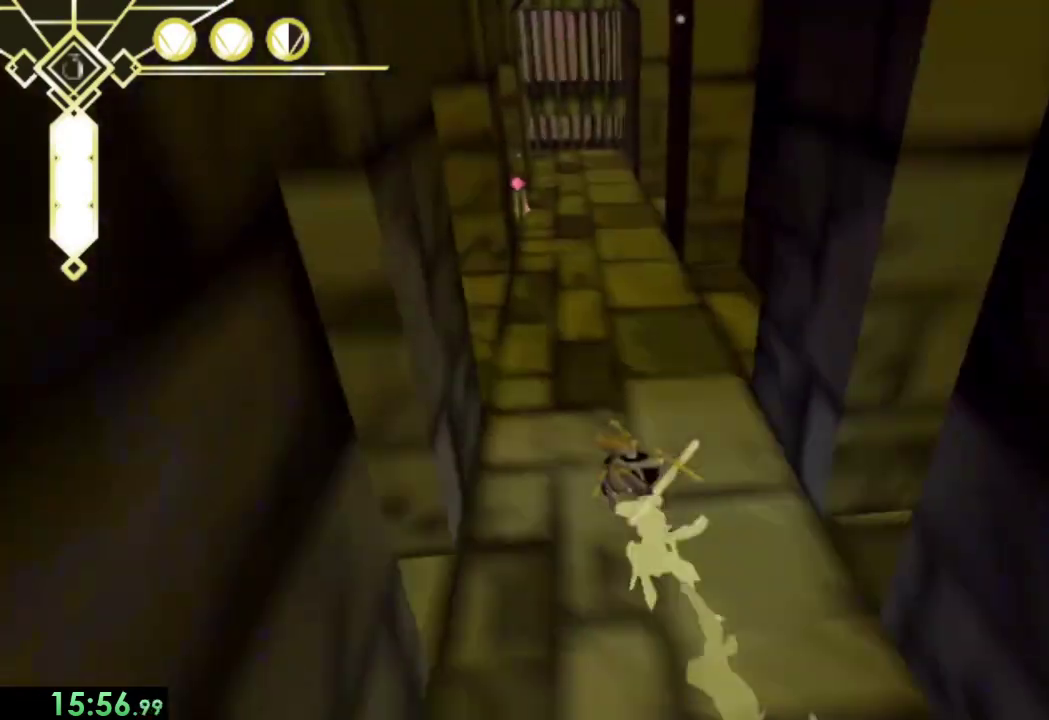
{"buttons": ["CROSS"], "left_stick": "up", "right_stick": "center", "events": [[133, "right_stick", "up-left"], [233, "right_stick", "center"], [367, "L2", "down"], [467, "CROSS", "down"], [500, "L2", "up"]]}
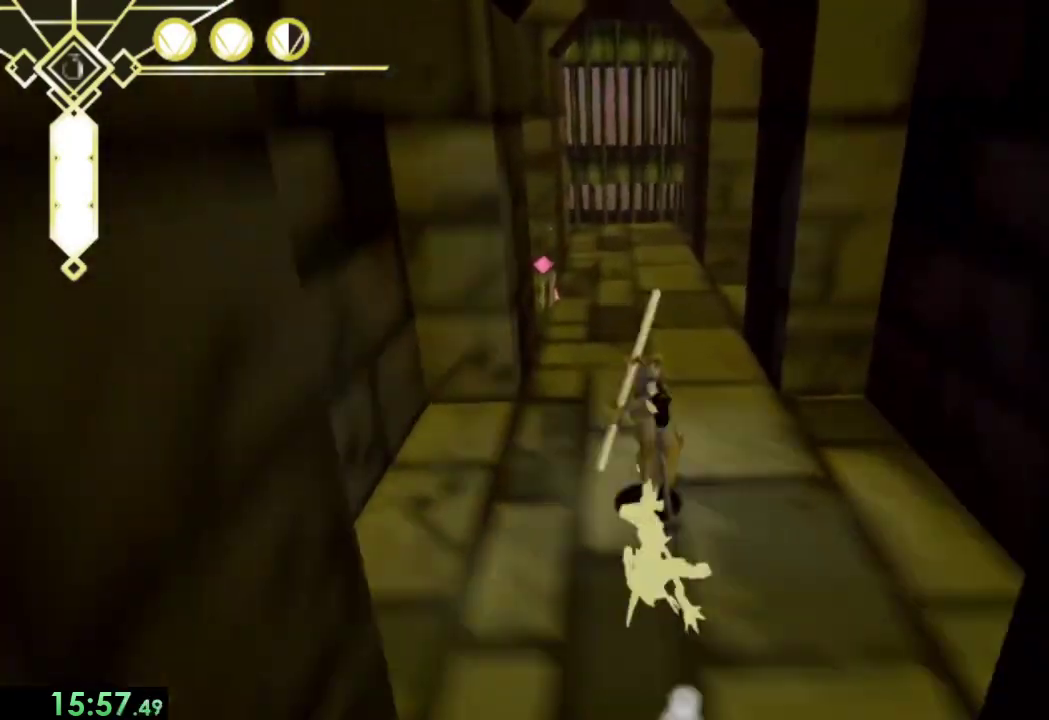
{"buttons": [], "left_stick": "up", "right_stick": "center", "events": [[100, "CROSS", "up"], [300, "SQUARE", "down"], [400, "SQUARE", "up"]]}
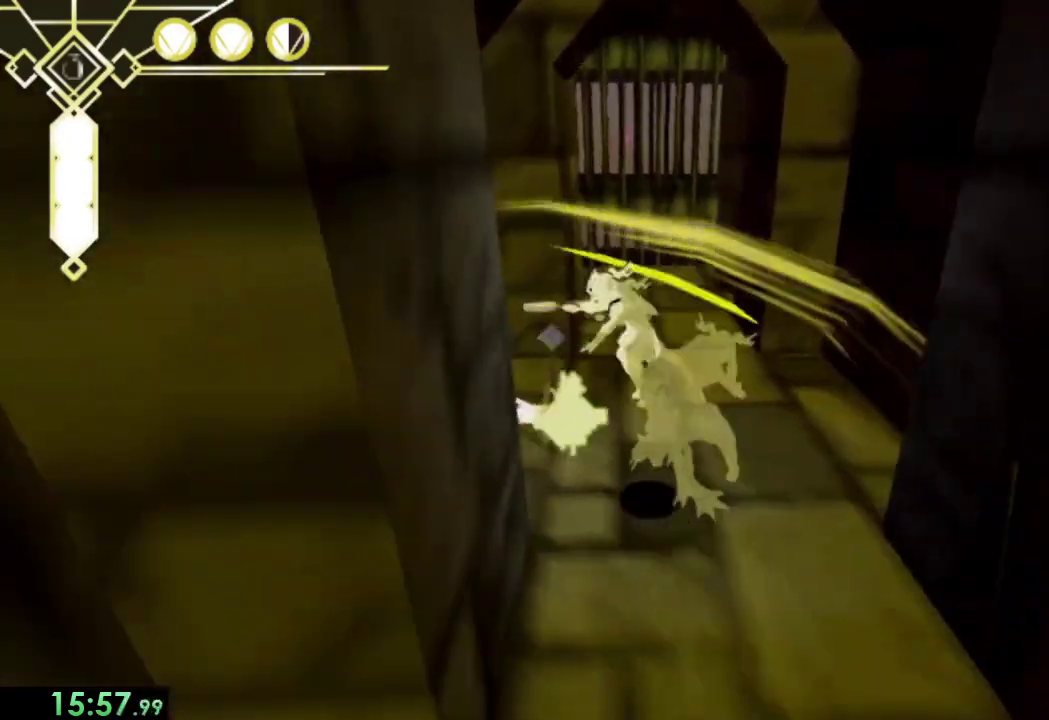
{"buttons": [], "left_stick": "up", "right_stick": "center", "events": [[167, "right_stick", "down-left"], [267, "right_stick", "center"]]}